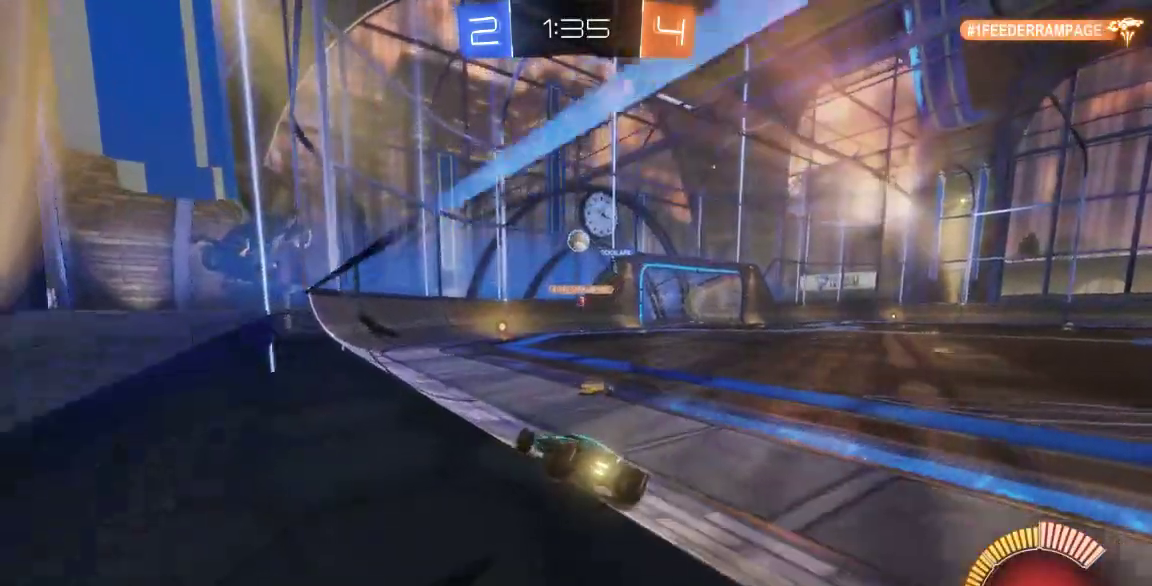
Gameplay with a controller (Xbox layout); each line is a JSON object with the inputs held at the frame after it (dt_ms = milliseconds from this image to that frame). "button_events" lists button changes between this image and that frame as [ms after this image, input, new state], when the widget could be followed in between (sticks are given only as held states). Not read: L1 L2 L3 R1 R2 R3 SELECT.
{"dt_ms": 500, "buttons": [], "left_stick": "right", "right_stick": "center", "button_events": []}
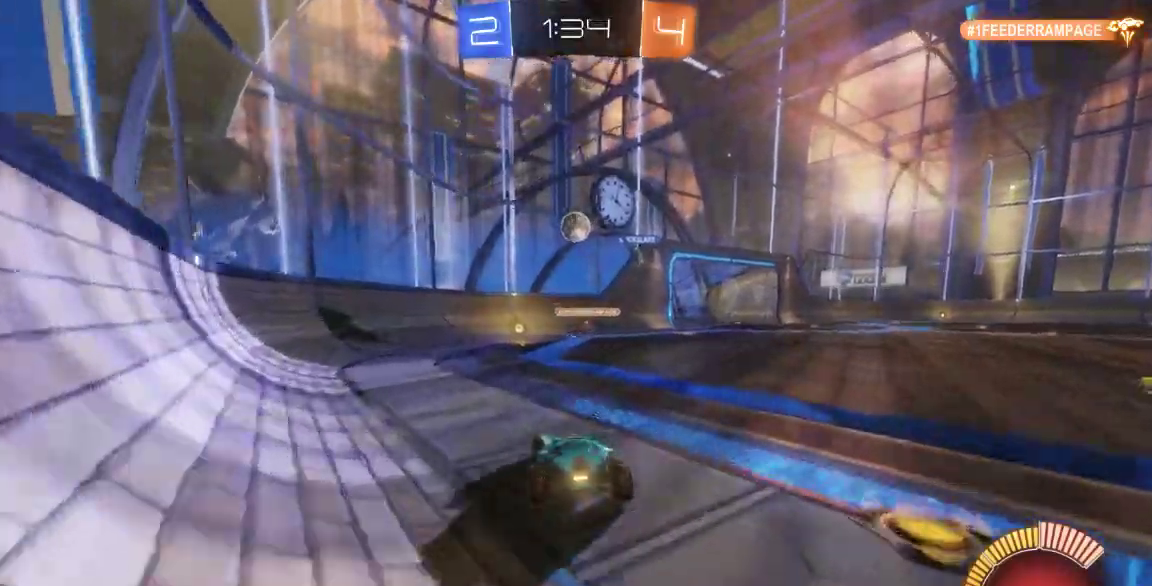
{"dt_ms": 500, "buttons": ["B"], "left_stick": "right", "right_stick": "center", "button_events": [[17, "B", "down"], [117, "Y", "down"], [283, "Y", "up"]]}
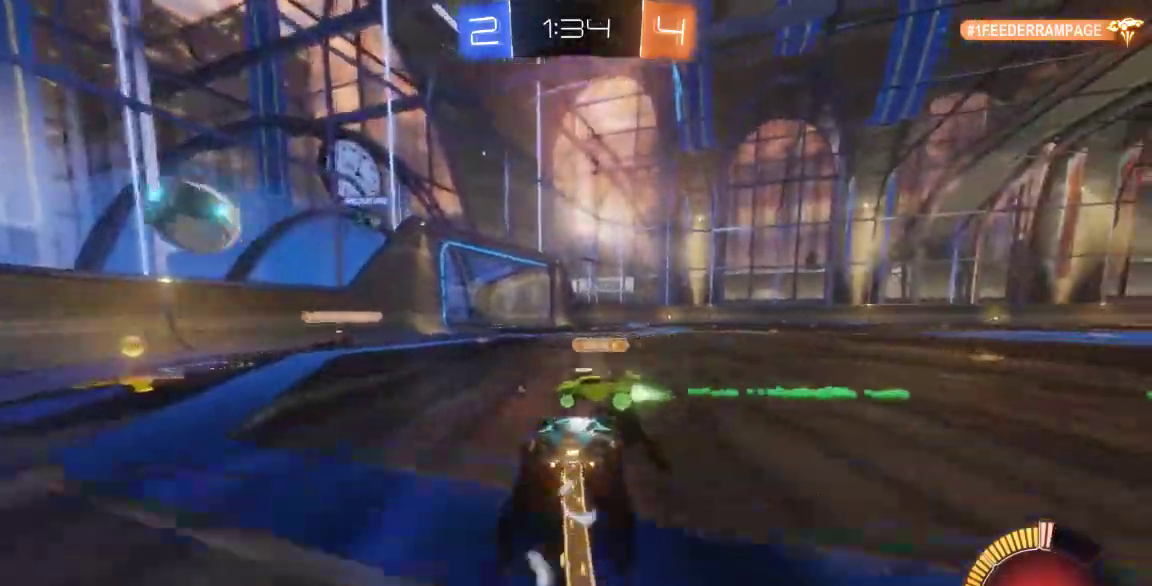
{"dt_ms": 500, "buttons": [], "left_stick": "center", "right_stick": "center"}
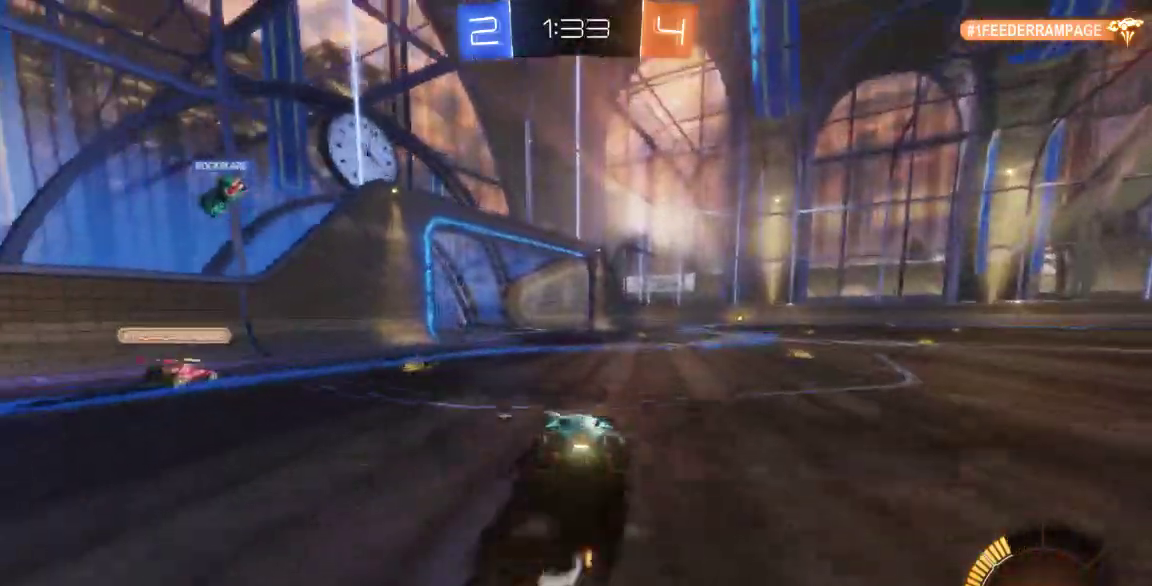
{"dt_ms": 500, "buttons": [], "left_stick": "center", "right_stick": "center", "button_events": [[233, "Y", "down"], [400, "Y", "up"]]}
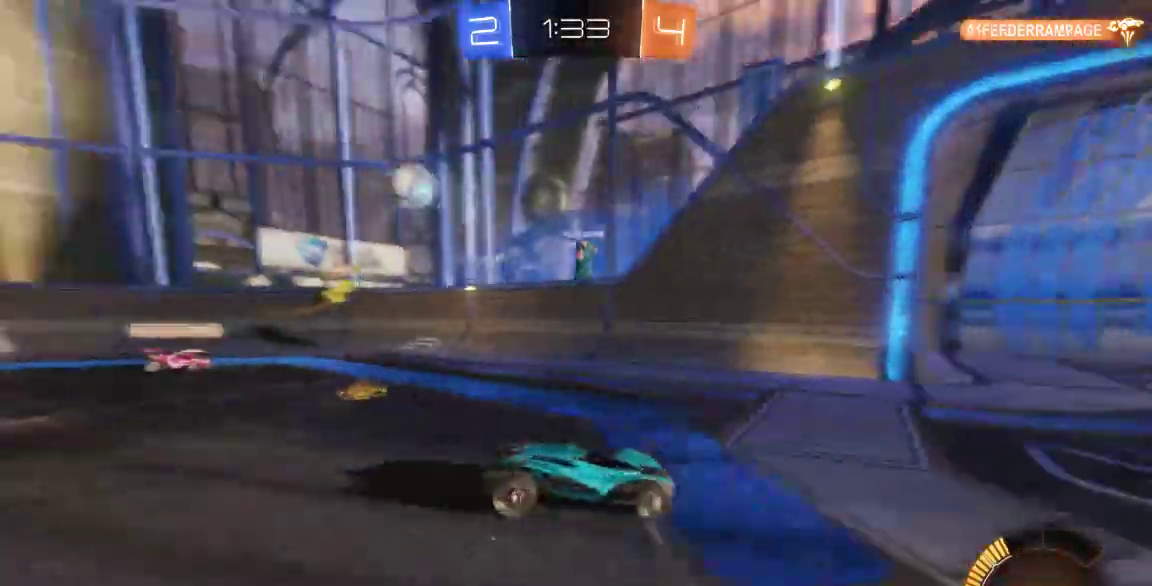
{"dt_ms": 1000, "buttons": ["X"], "left_stick": "down-left", "right_stick": "center"}
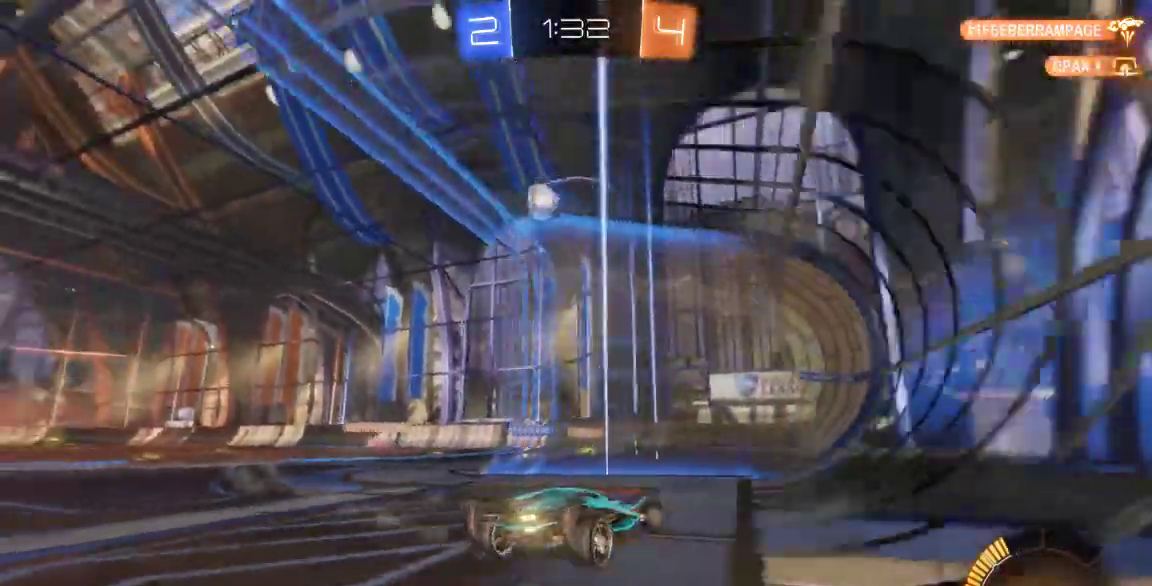
{"dt_ms": 500, "buttons": [], "left_stick": "down-left", "right_stick": "center", "button_events": [[83, "X", "up"]]}
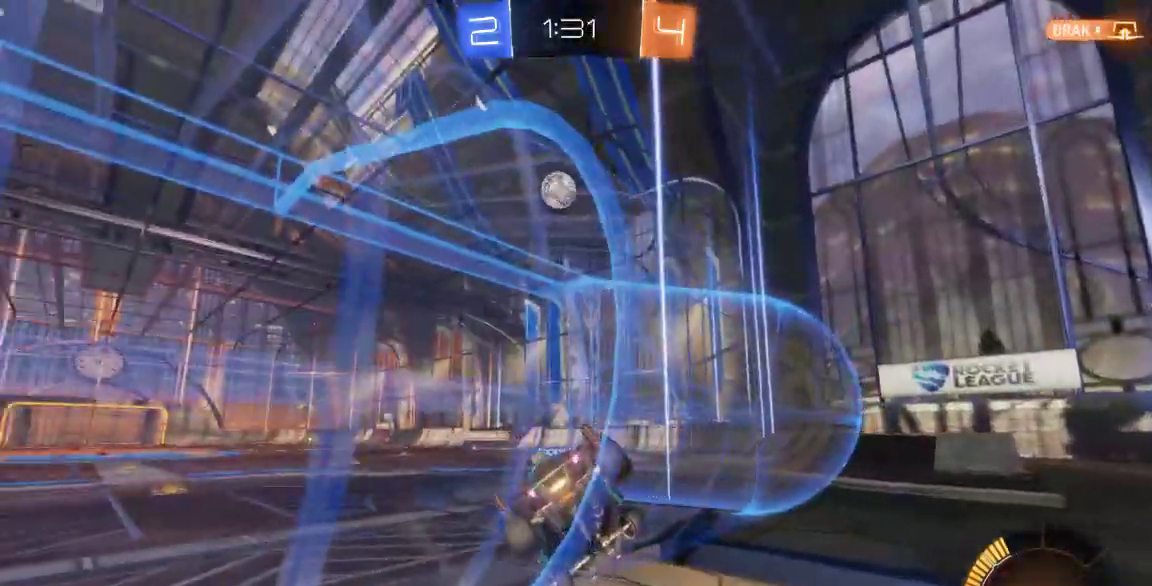
{"dt_ms": 500, "buttons": ["B"], "left_stick": "down-left", "right_stick": "center", "button_events": [[383, "B", "down"]]}
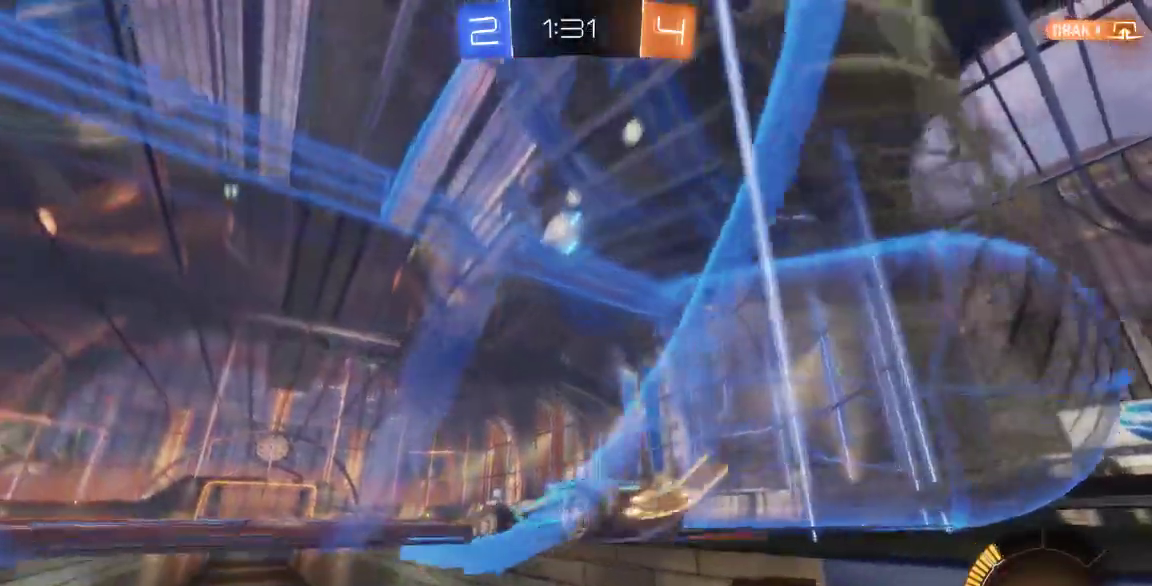
{"dt_ms": 500, "buttons": [], "left_stick": "down", "right_stick": "center", "button_events": [[183, "B", "up"], [250, "A", "down"], [400, "A", "up"]]}
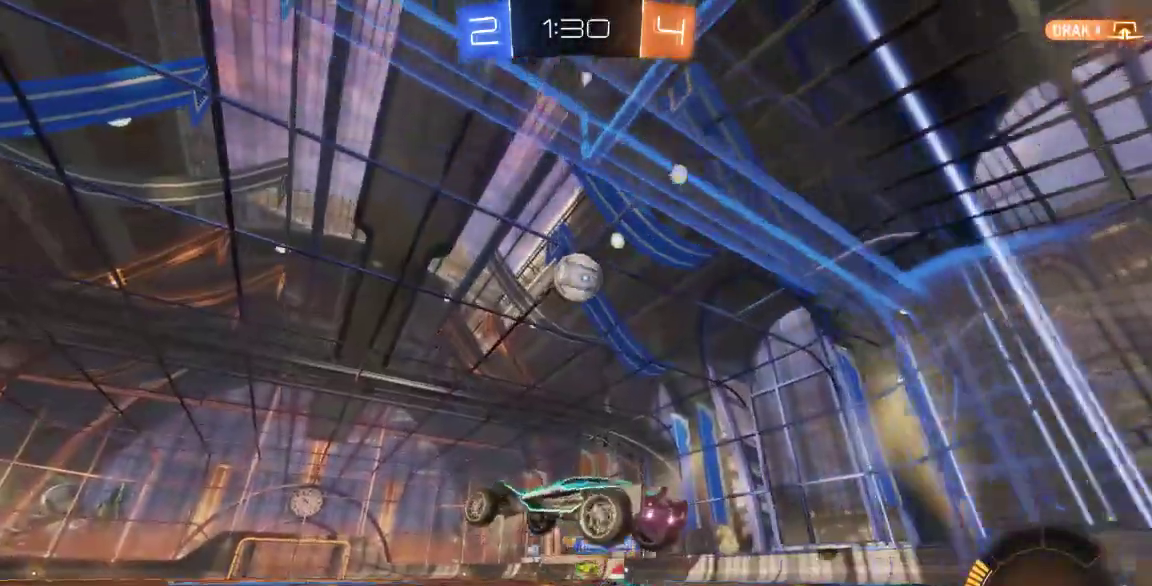
{"dt_ms": 500, "buttons": ["B"], "left_stick": "center", "right_stick": "center", "button_events": [[167, "A", "down"], [217, "A", "up"], [350, "B", "down"]]}
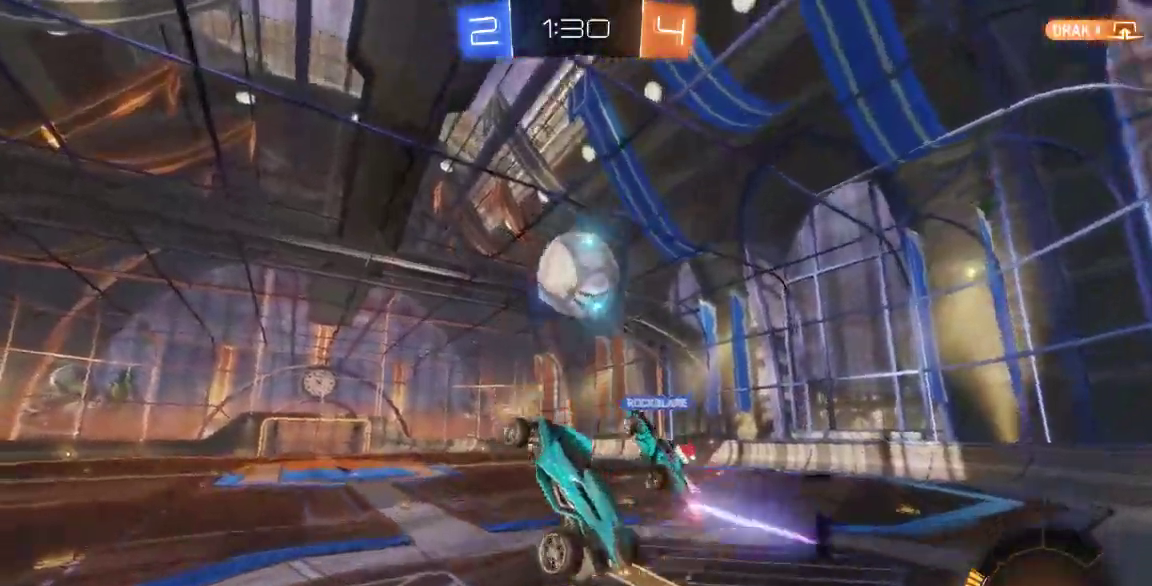
{"dt_ms": 1000, "buttons": [], "left_stick": "center", "right_stick": "center"}
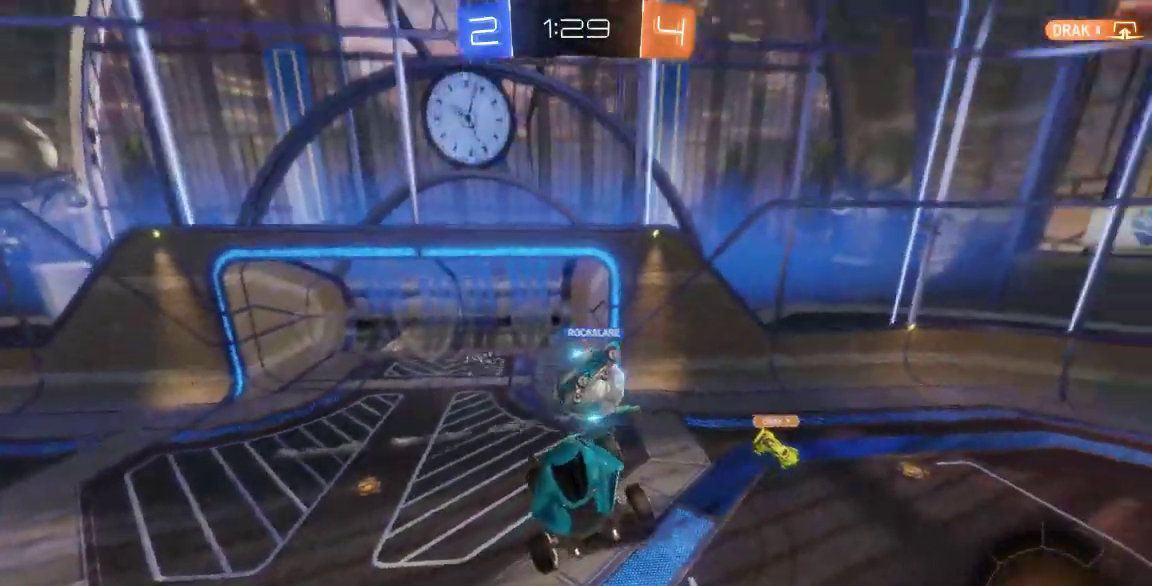
{"dt_ms": 500, "buttons": [], "left_stick": "down-right", "right_stick": "center", "button_events": []}
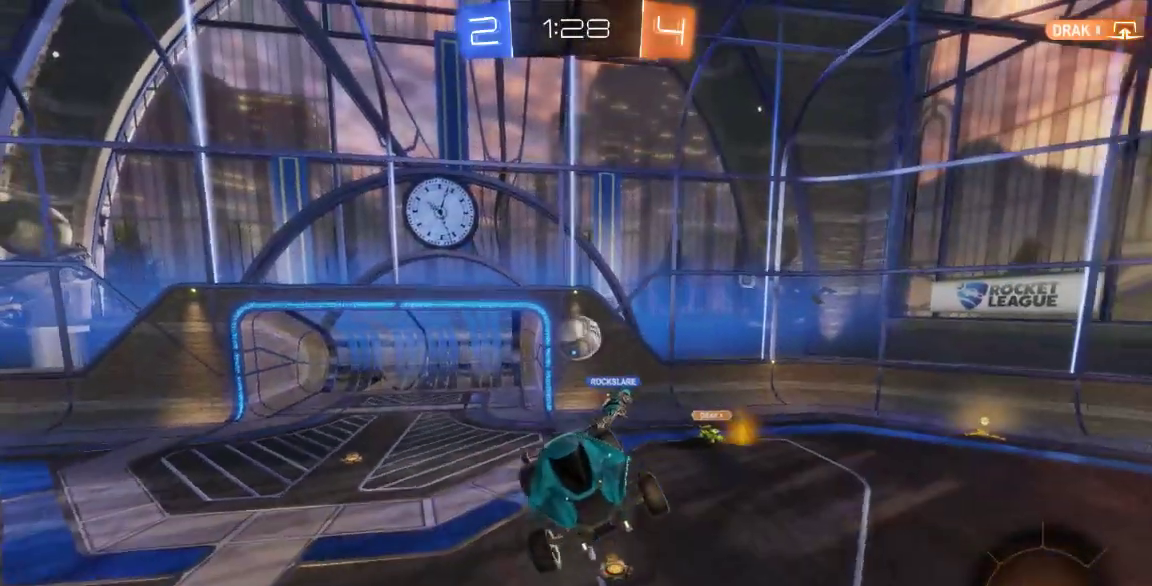
{"dt_ms": 500, "buttons": [], "left_stick": "center", "right_stick": "center", "button_events": []}
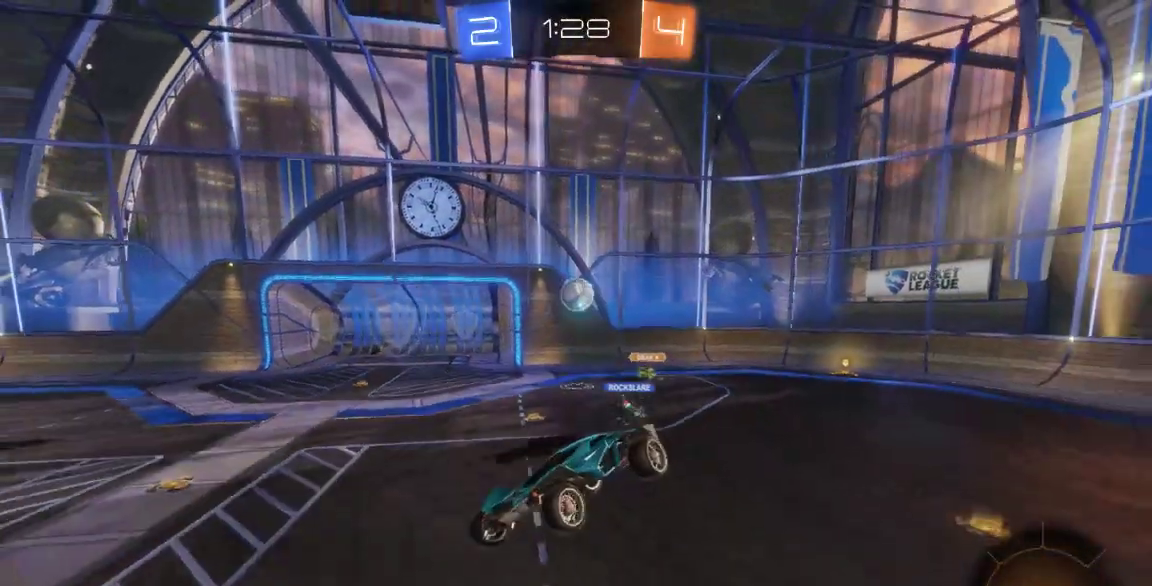
{"dt_ms": 500, "buttons": [], "left_stick": "right", "right_stick": "center", "button_events": []}
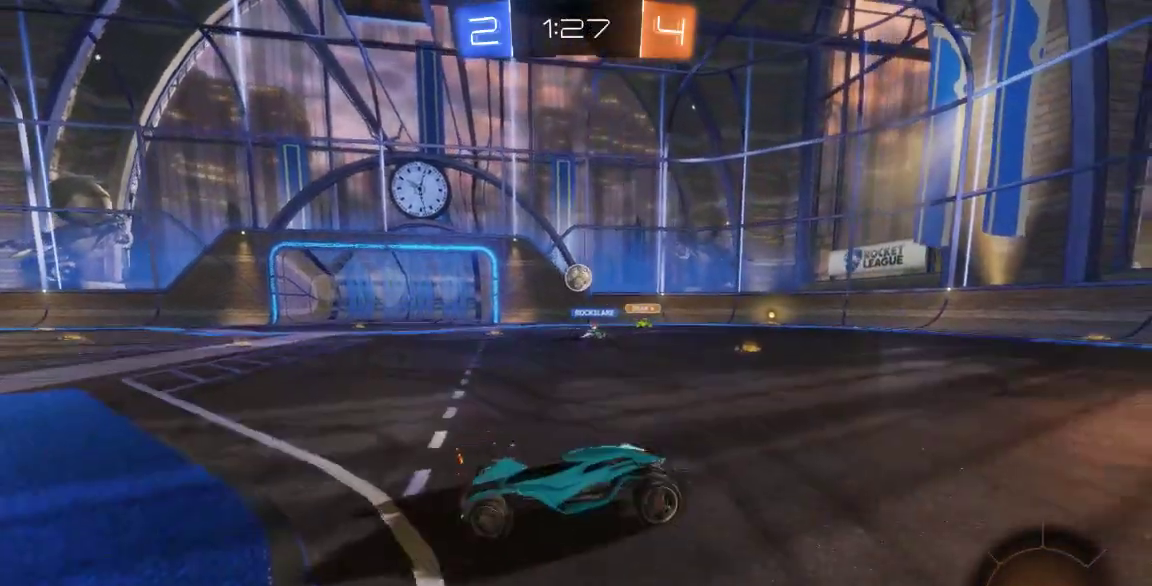
{"dt_ms": 500, "buttons": [], "left_stick": "center", "right_stick": "center", "button_events": []}
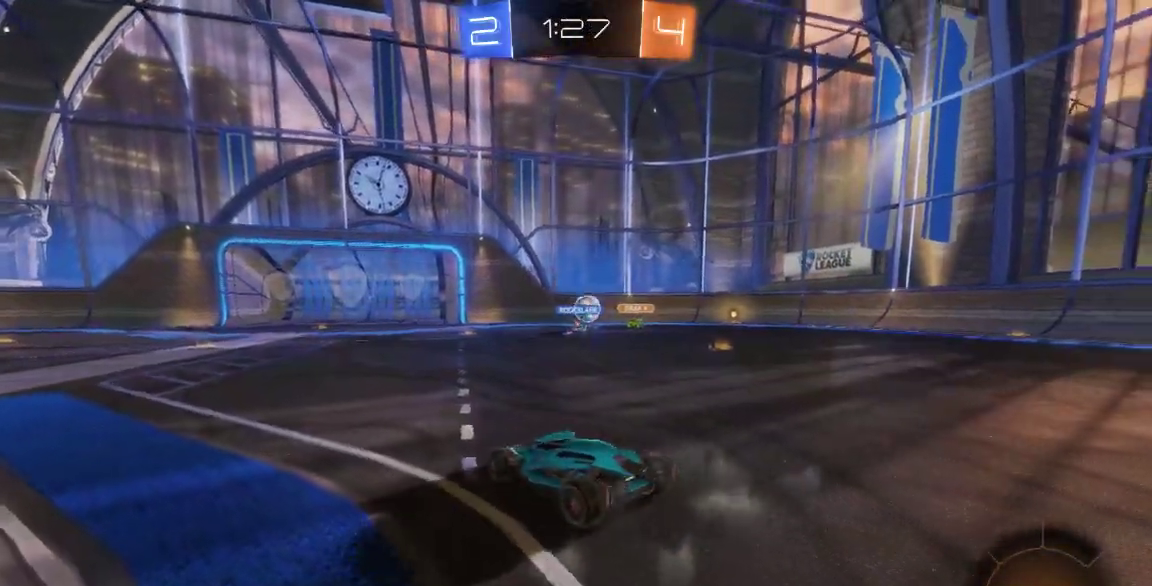
{"dt_ms": 500, "buttons": [], "left_stick": "right", "right_stick": "center", "button_events": []}